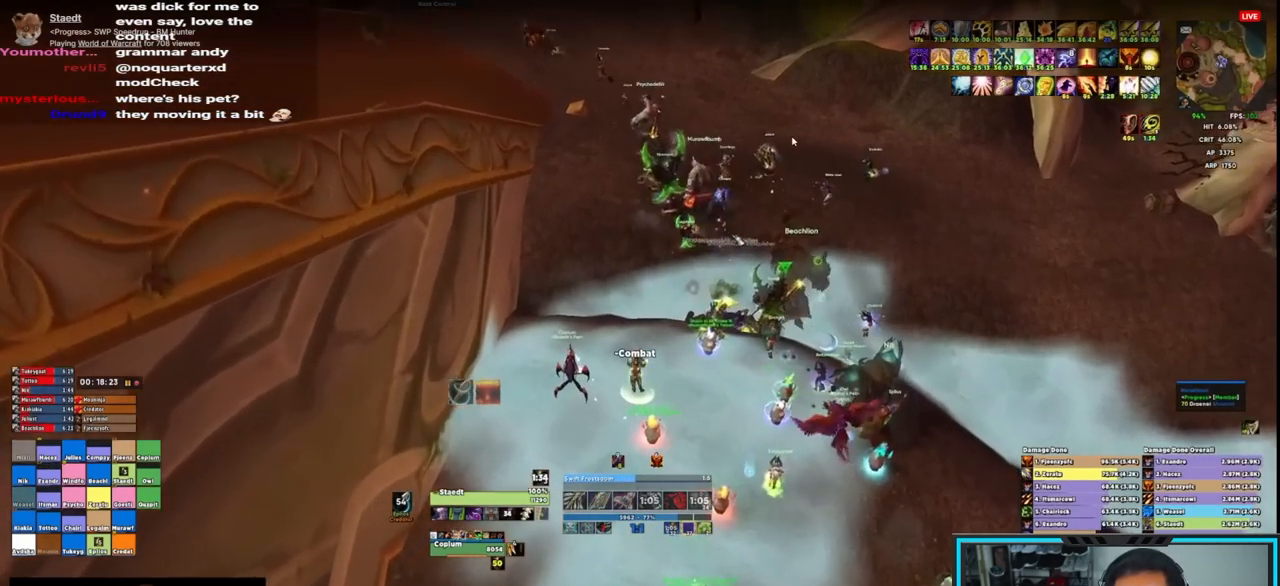
Gameplay with keyboard and mouse; each line is a JSON object with the keys and mouse buttons held at the frame after it. "events" lists presses ("down") and releases ("up") of "1", "2", "3", "4", "5", "a", "alt", "c", "caps_lock", "ctrl", "d", "e", "f", "g", "q", "r", "s", "shift", "space", "t", "tab", "v", "w", "x", "z", "mouse_left", "mouse_wheel", "mouse_right", "mouse_mb4" and "mouse_mb5" between this image and that frame as [ms after this image, input, new state], when the widget could be followed in between. "mouse_left", "mouse_wheel", "mouse_right", "mouse_mb4", "mouse_mb5" = the "left", "wheel", "right", "mb4", "mb5" buttons of the "mouse" list. No other keys are recorded. "wheel" means that the mouse wheel is clicked or scrolled. Not read: mouse_move.
{"keys": [], "mouse": ["right"], "events": [[367, "mouse_right", "down"]]}
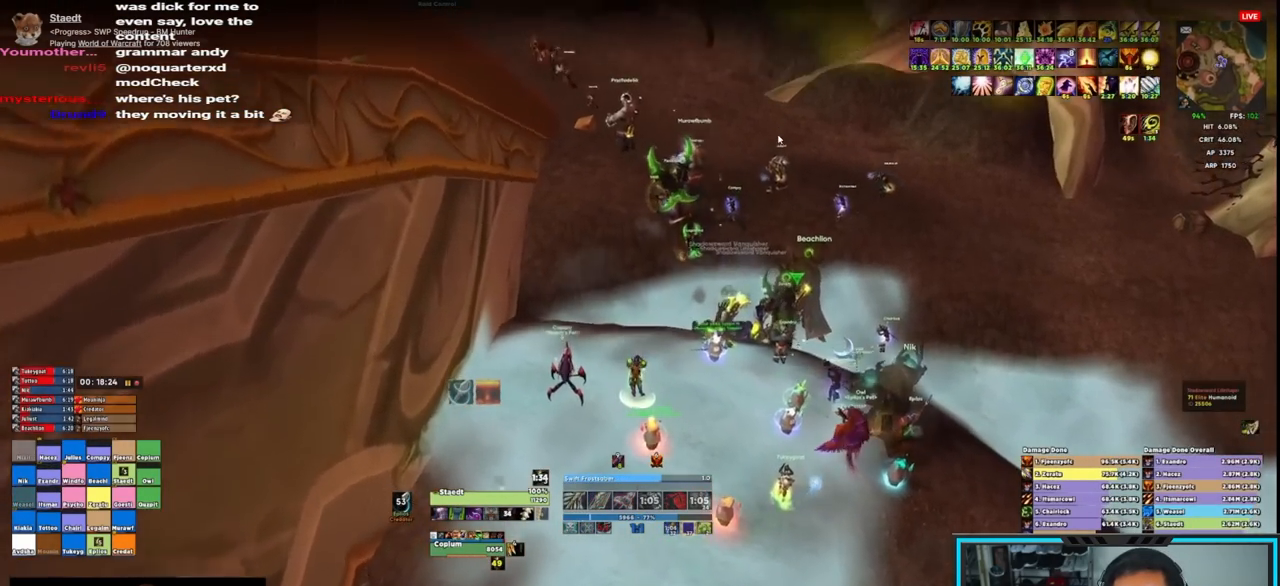
{"keys": [], "mouse": ["right"], "events": []}
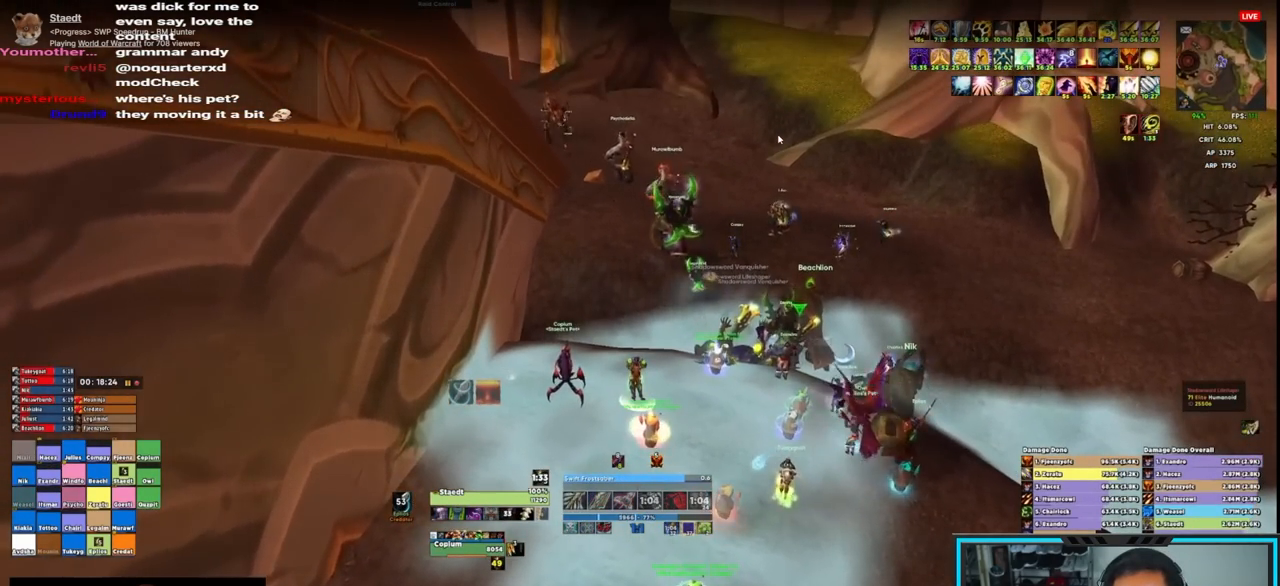
{"keys": [], "mouse": ["right"], "events": []}
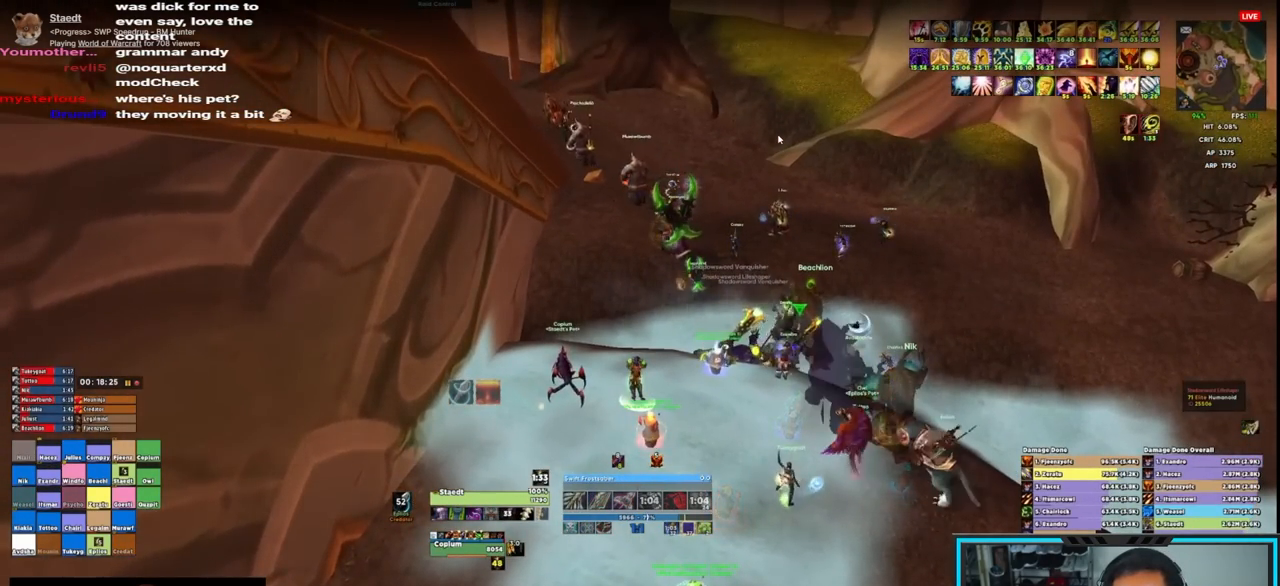
{"keys": ["w"], "mouse": ["right"], "events": [[167, "w", "down"]]}
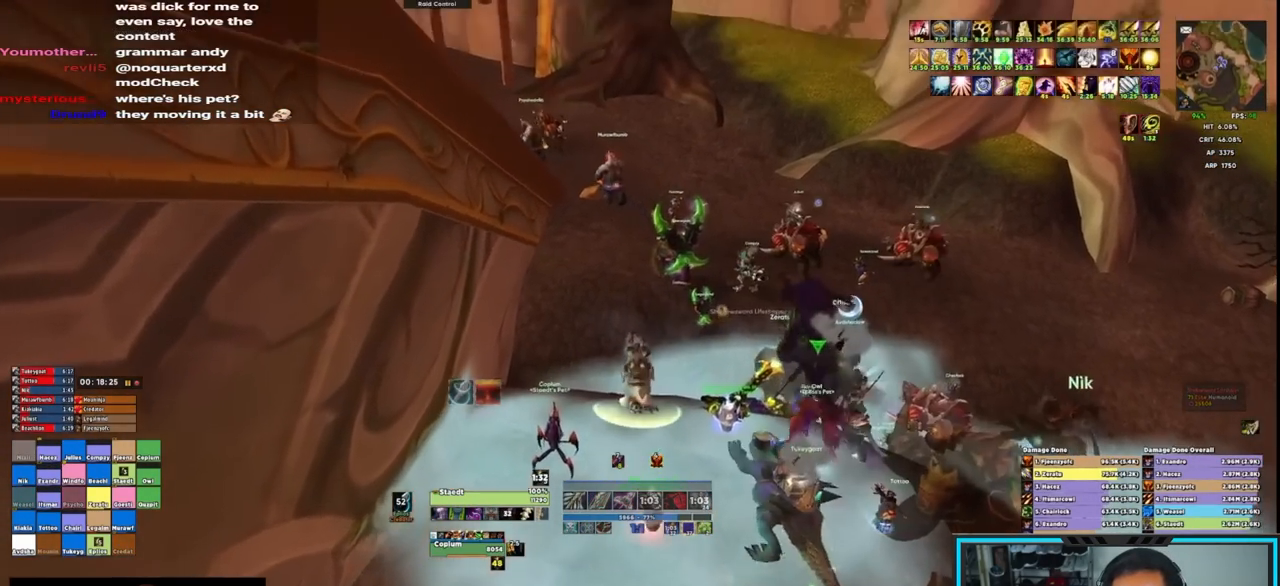
{"keys": ["w"], "mouse": ["right"], "events": [[133, "space", "down"], [217, "space", "up"]]}
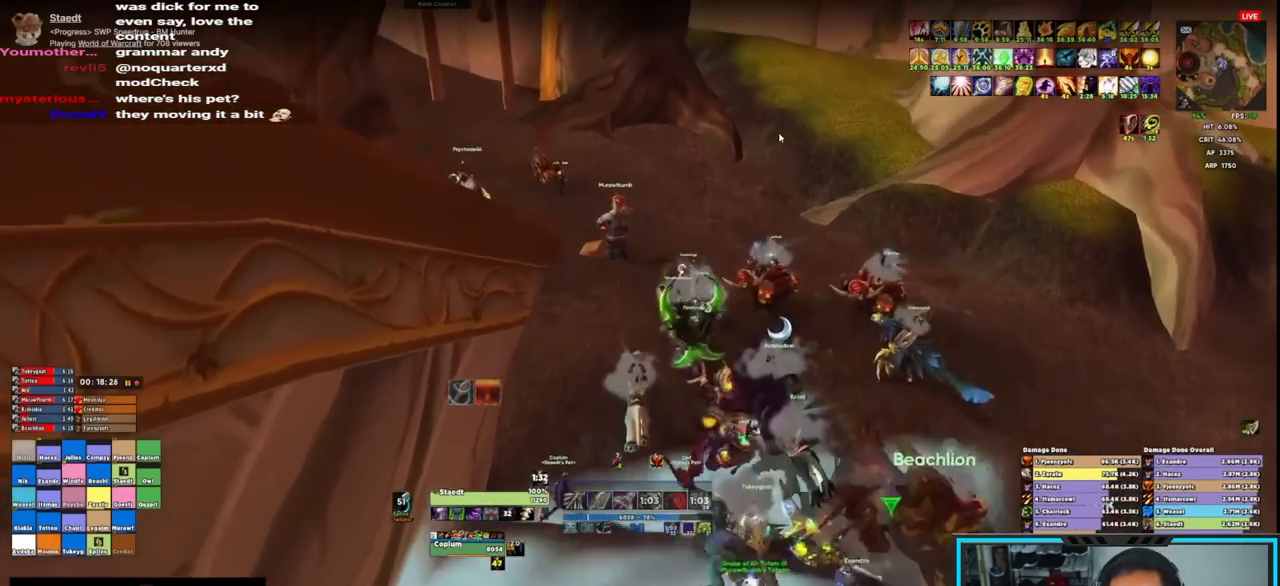
{"keys": ["d", "w"], "mouse": ["right"], "events": [[400, "d", "down"]]}
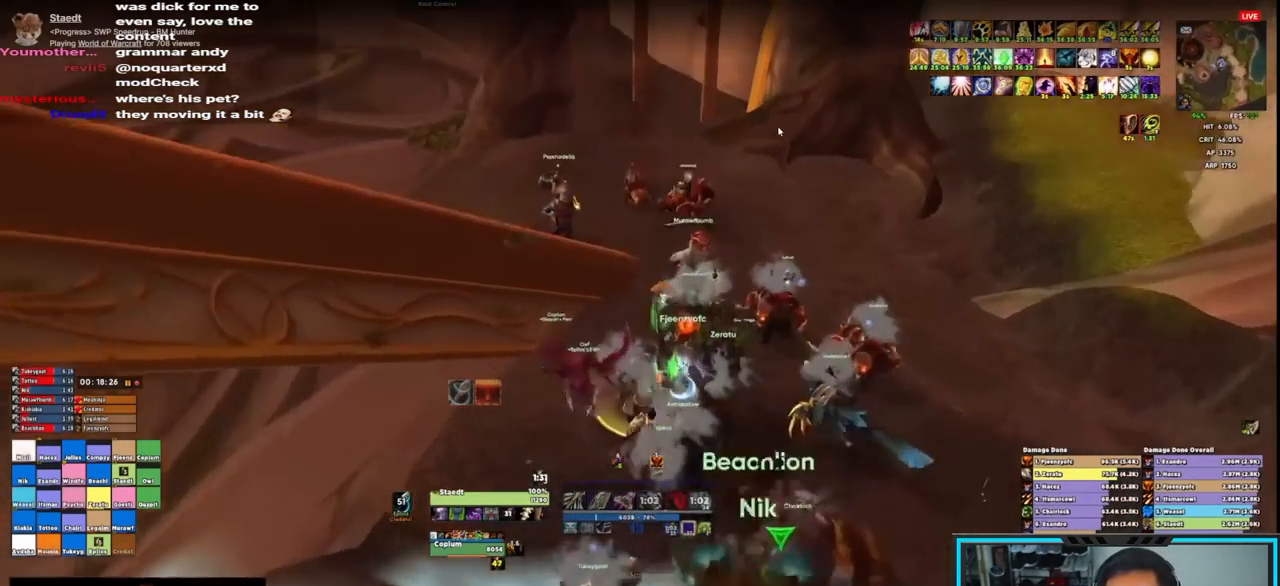
{"keys": ["d", "w"], "mouse": ["right"], "events": []}
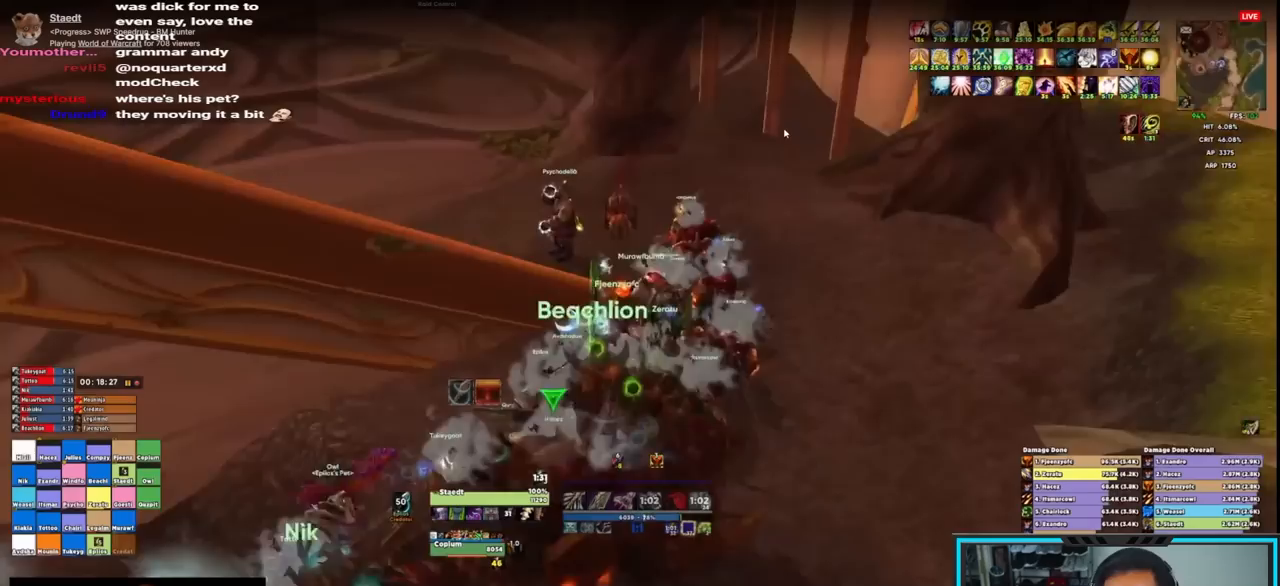
{"keys": ["d", "w"], "mouse": ["right"], "events": []}
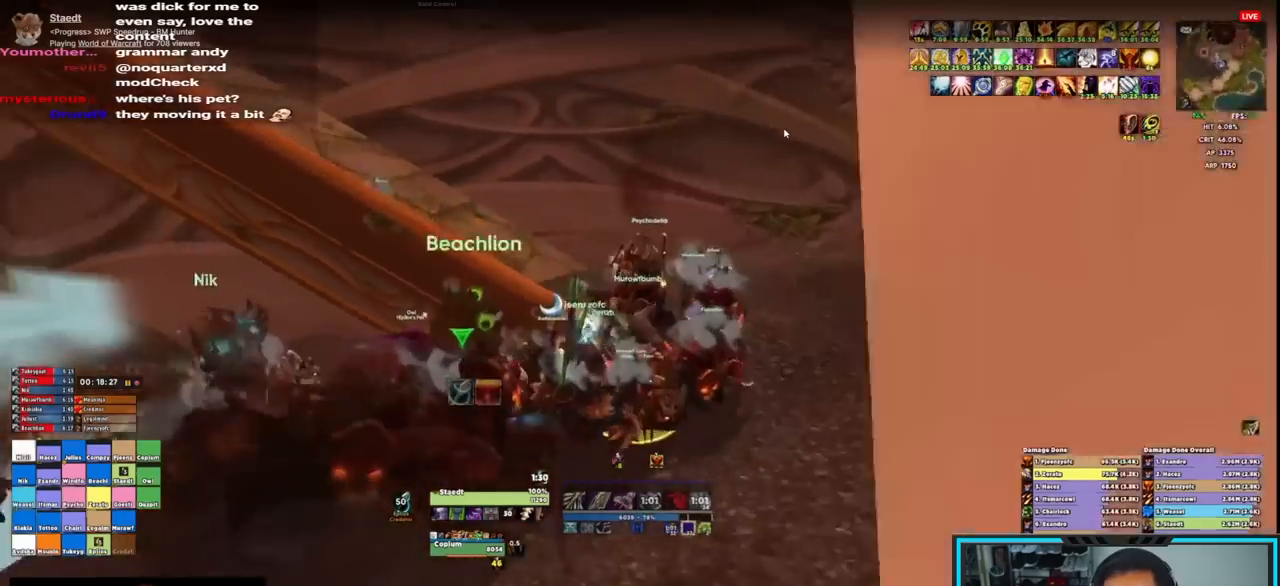
{"keys": ["d", "w"], "mouse": [], "events": [[500, "mouse_right", "up"]]}
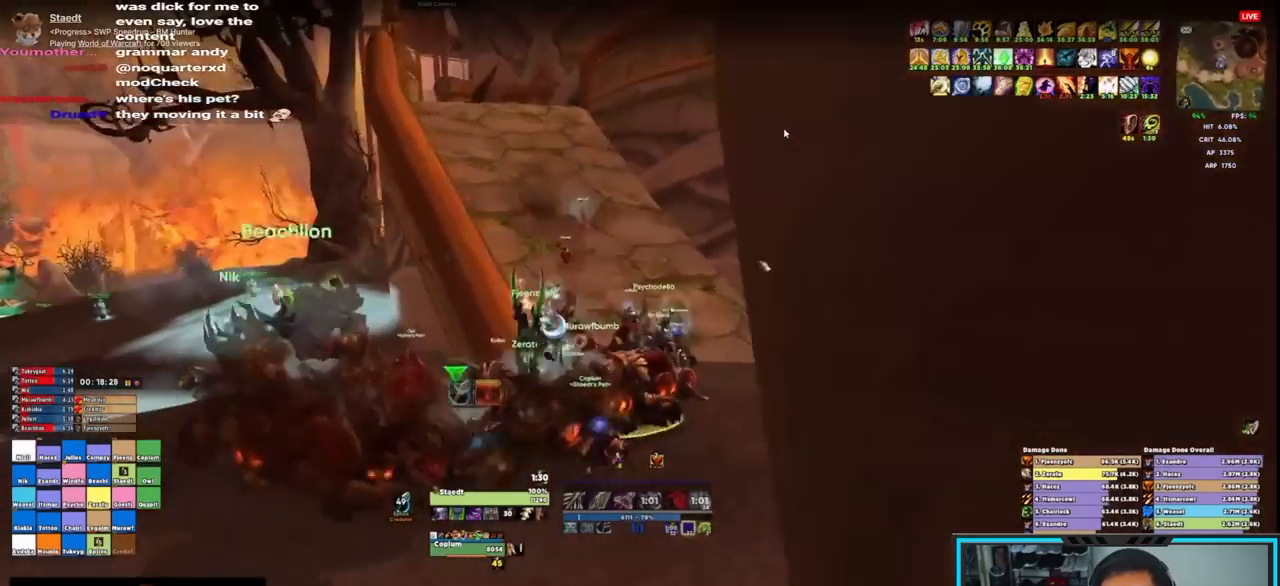
{"keys": ["w"], "mouse": ["right"], "events": [[183, "d", "up"], [467, "mouse_right", "down"]]}
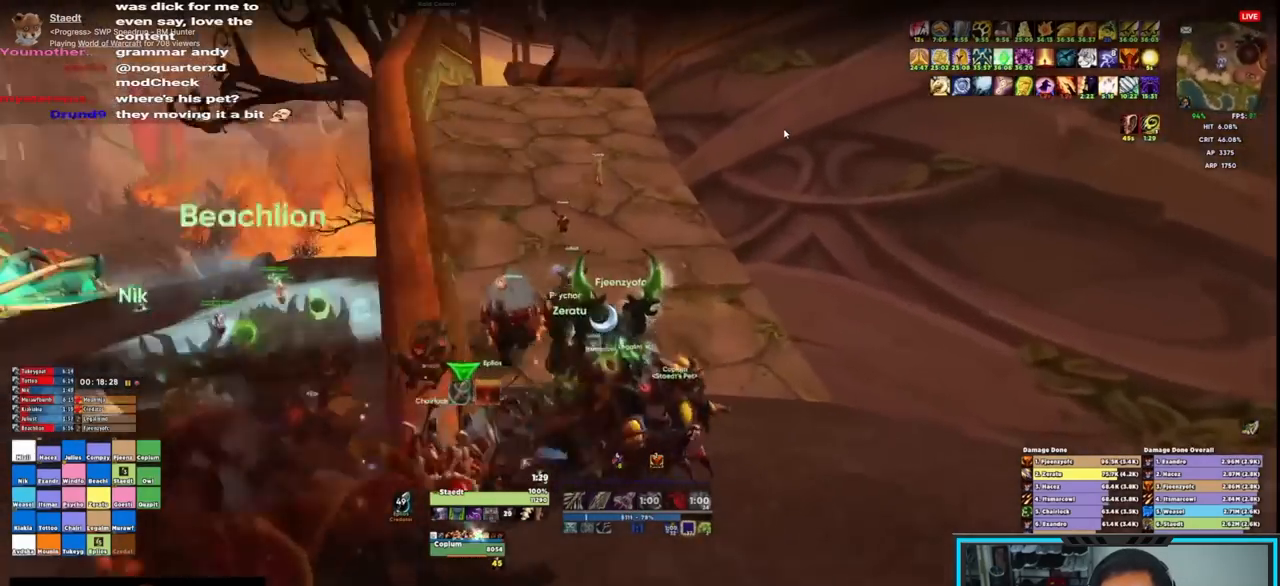
{"keys": ["w"], "mouse": [], "events": [[133, "mouse_right", "up"]]}
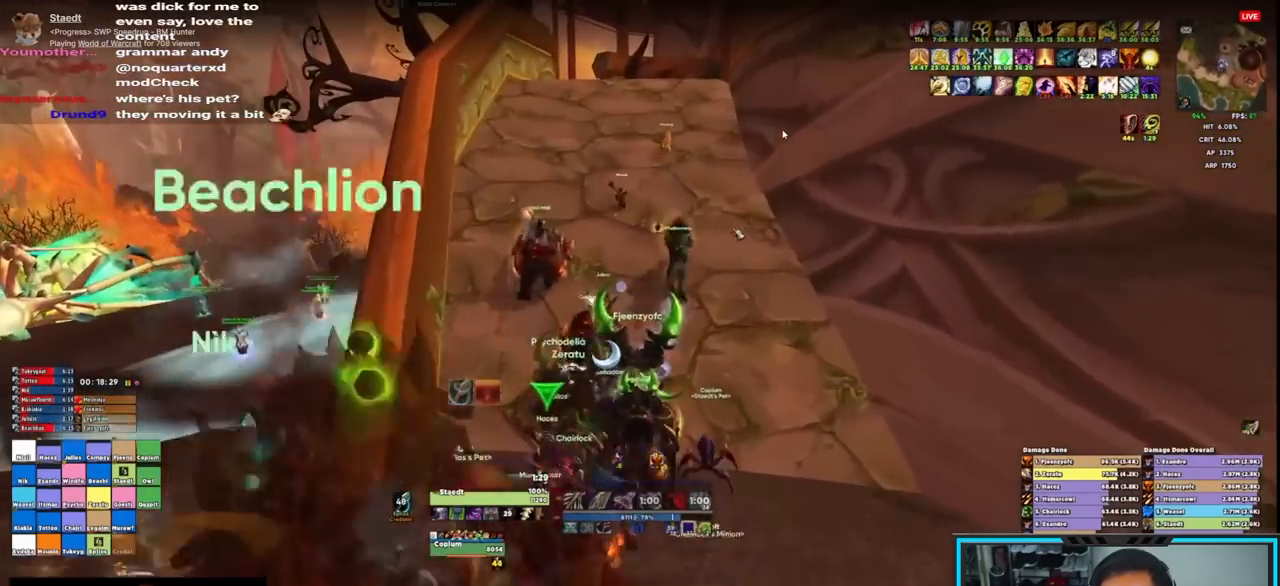
{"keys": ["w"], "mouse": ["right"], "events": [[250, "mouse_right", "down"]]}
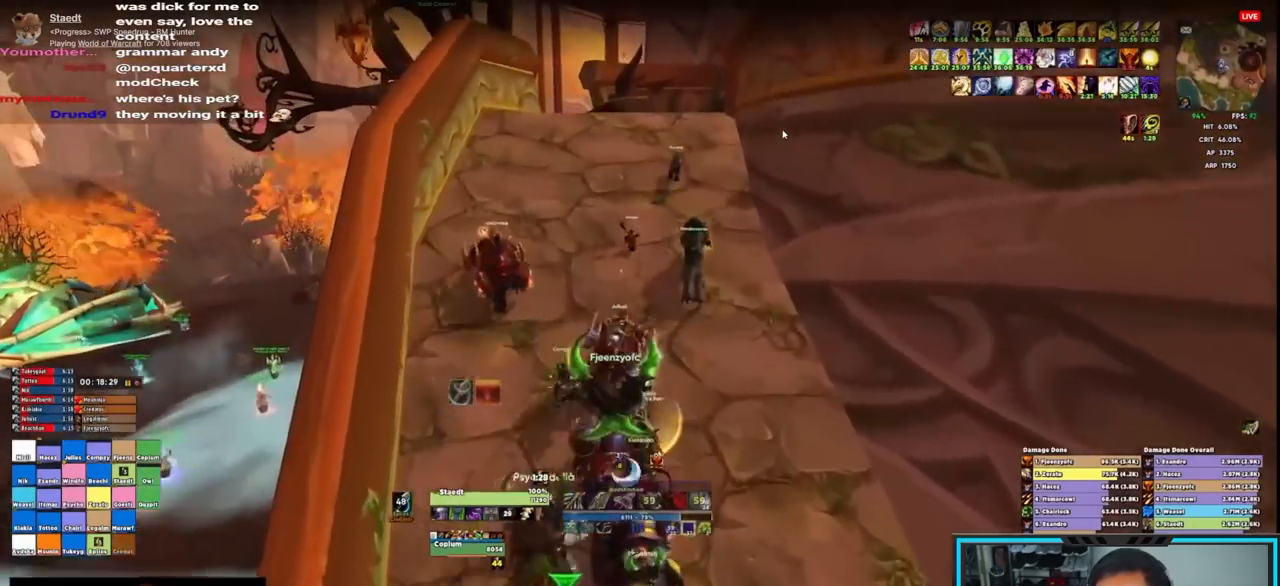
{"keys": ["a", "w"], "mouse": ["right"]}
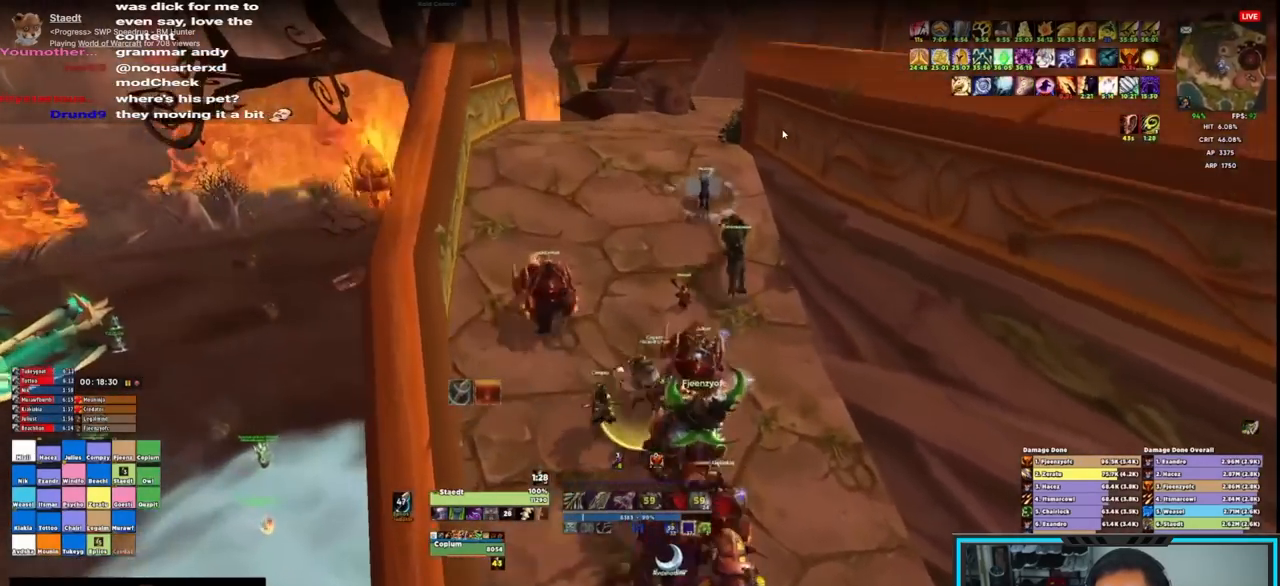
{"keys": ["w"], "mouse": ["wheel", "right"], "events": [[50, "mouse_wheel", "down"], [100, "a", "up"], [233, "mouse_wheel", "up"], [433, "mouse_wheel", "down"]]}
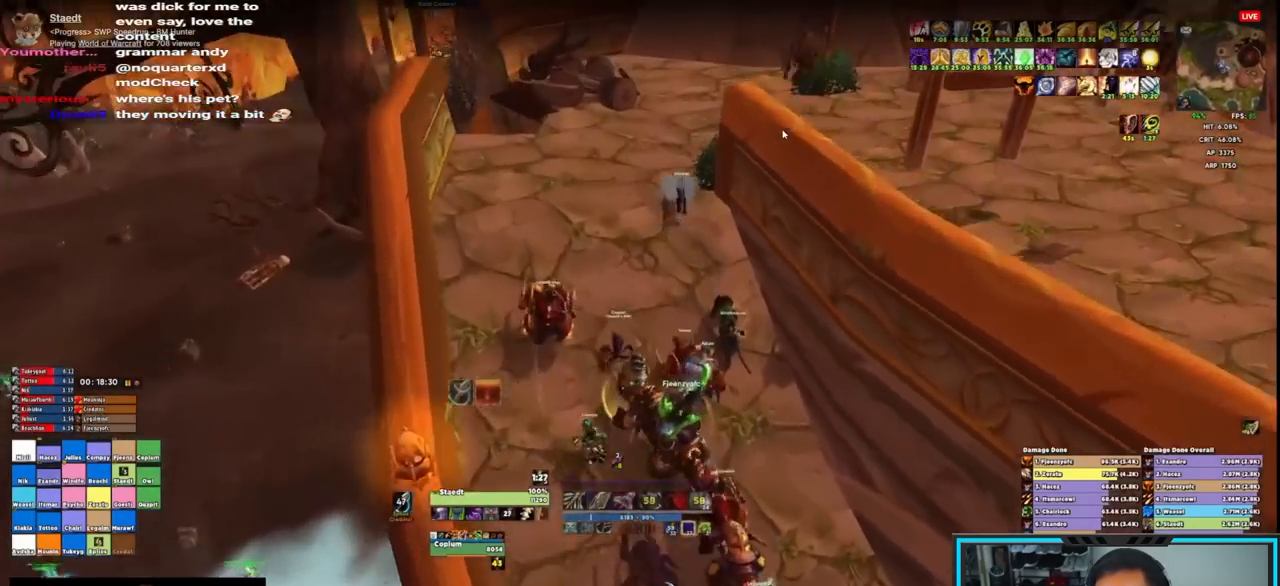
{"keys": ["a"], "mouse": ["wheel", "right"], "events": [[67, "mouse_wheel", "up"], [217, "a", "down"], [400, "mouse_wheel", "down"], [400, "w", "up"]]}
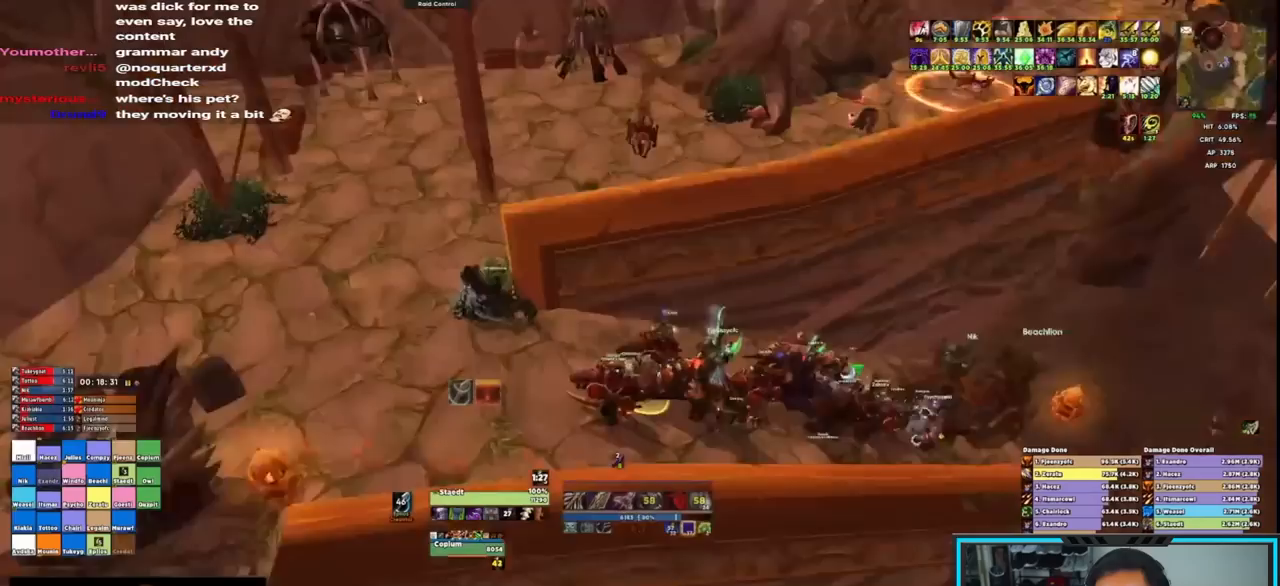
{"keys": ["a"], "mouse": ["right"], "events": [[50, "mouse_wheel", "up"]]}
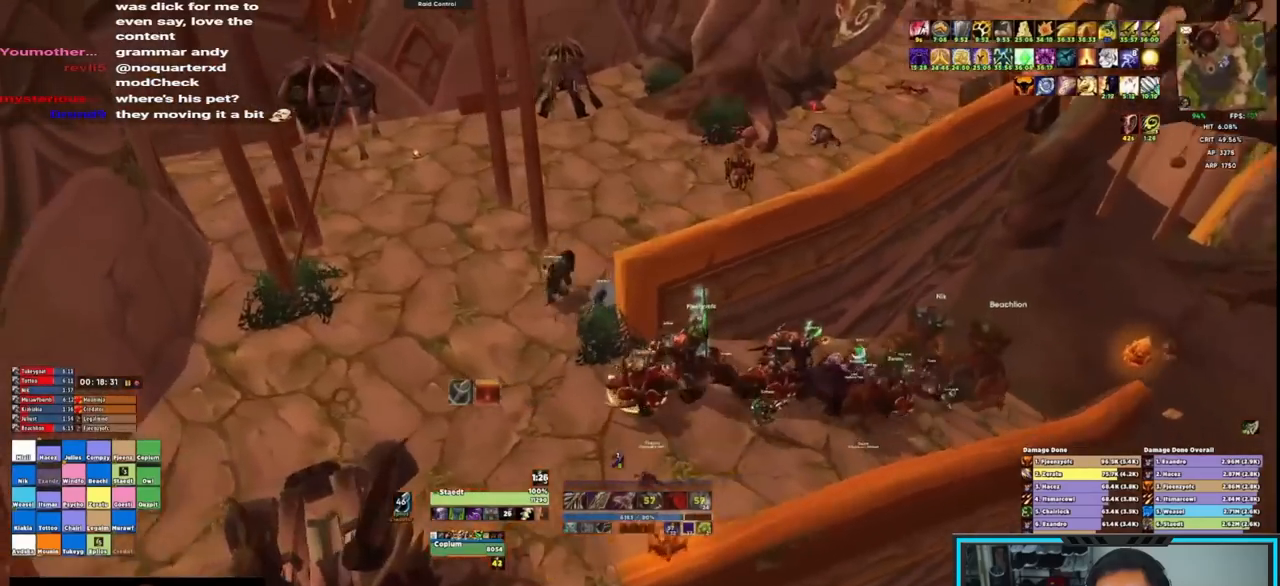
{"keys": ["a", "w"], "mouse": ["right"], "events": [[233, "w", "down"]]}
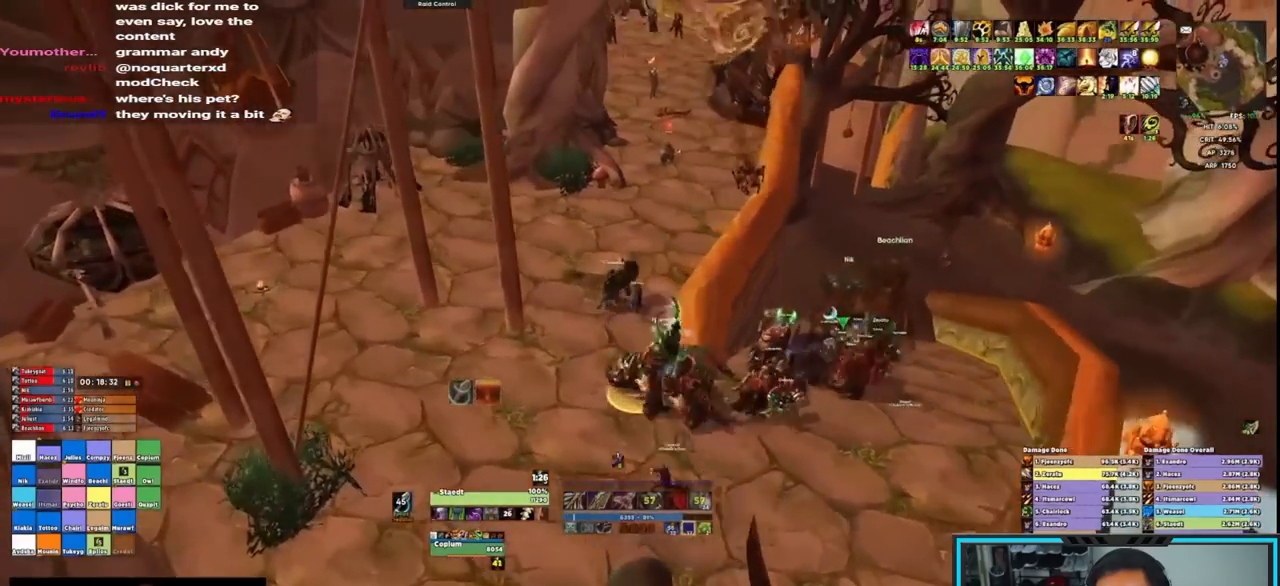
{"keys": ["a", "w"], "mouse": ["right"]}
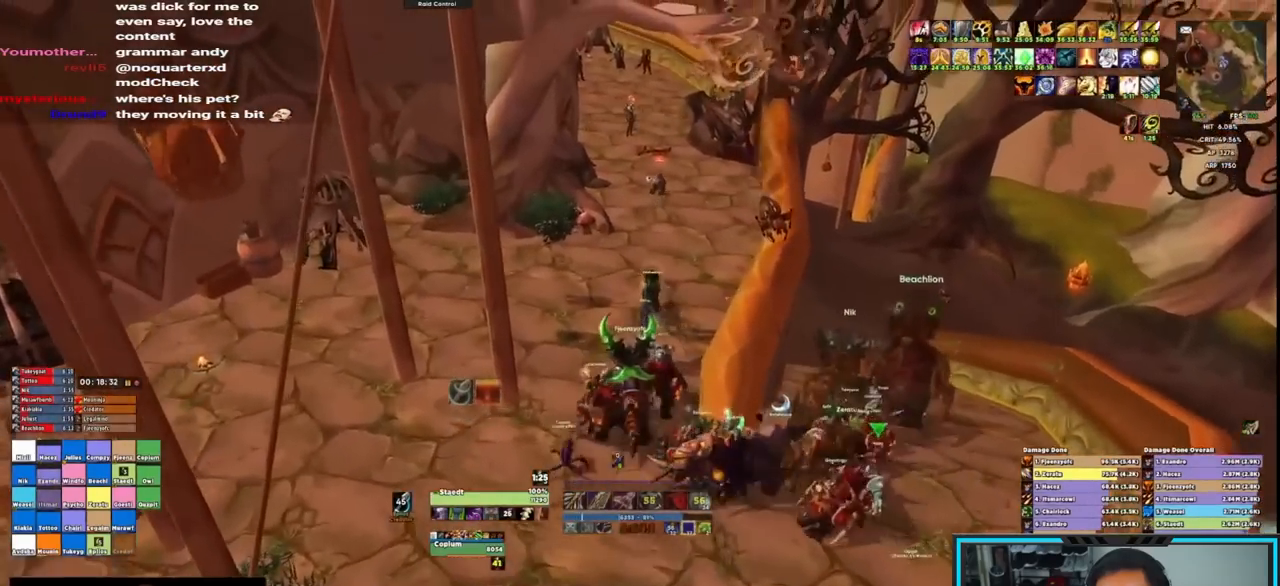
{"keys": ["d", "w"], "mouse": ["right"], "events": [[150, "a", "up"], [433, "d", "down"]]}
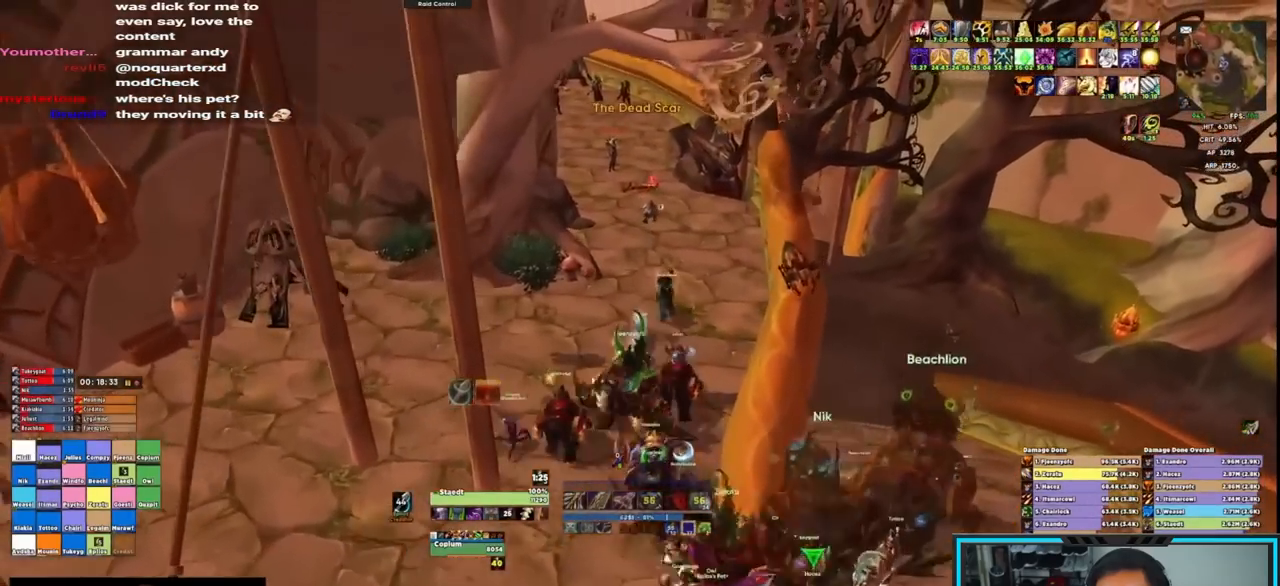
{"keys": ["caps_lock", "w"], "mouse": [], "events": [[133, "d", "up"], [200, "caps_lock", "down"], [200, "mouse_right", "up"]]}
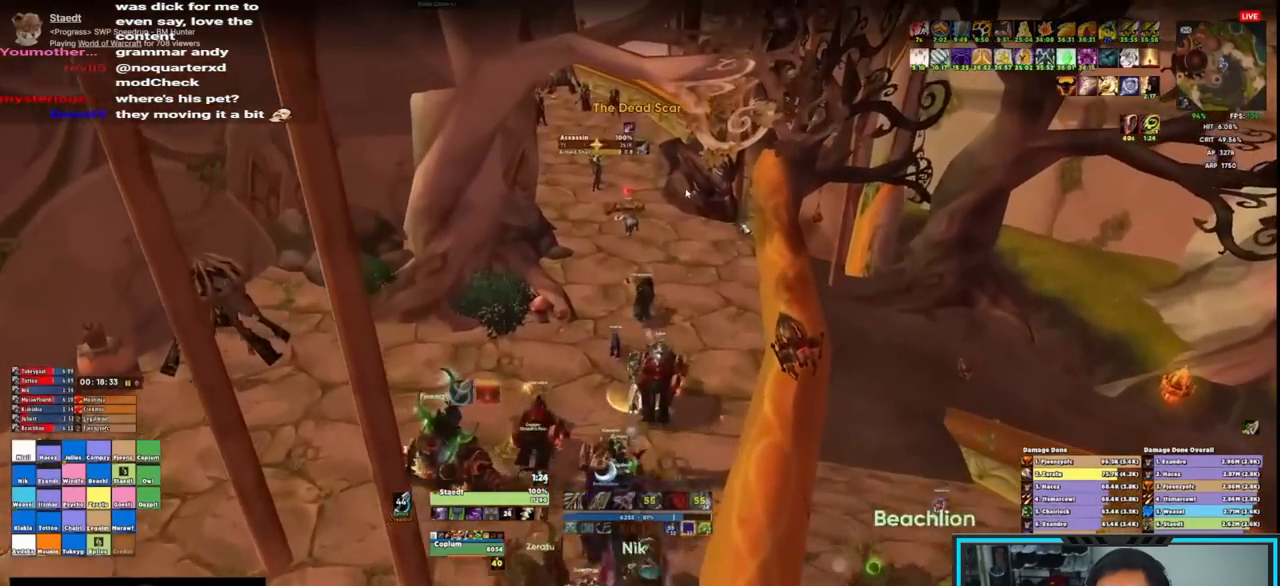
{"keys": ["a", "caps_lock"], "mouse": ["right"], "events": [[33, "d", "down"], [83, "mouse_right", "down"], [167, "d", "up"], [167, "w", "up"], [300, "a", "down"]]}
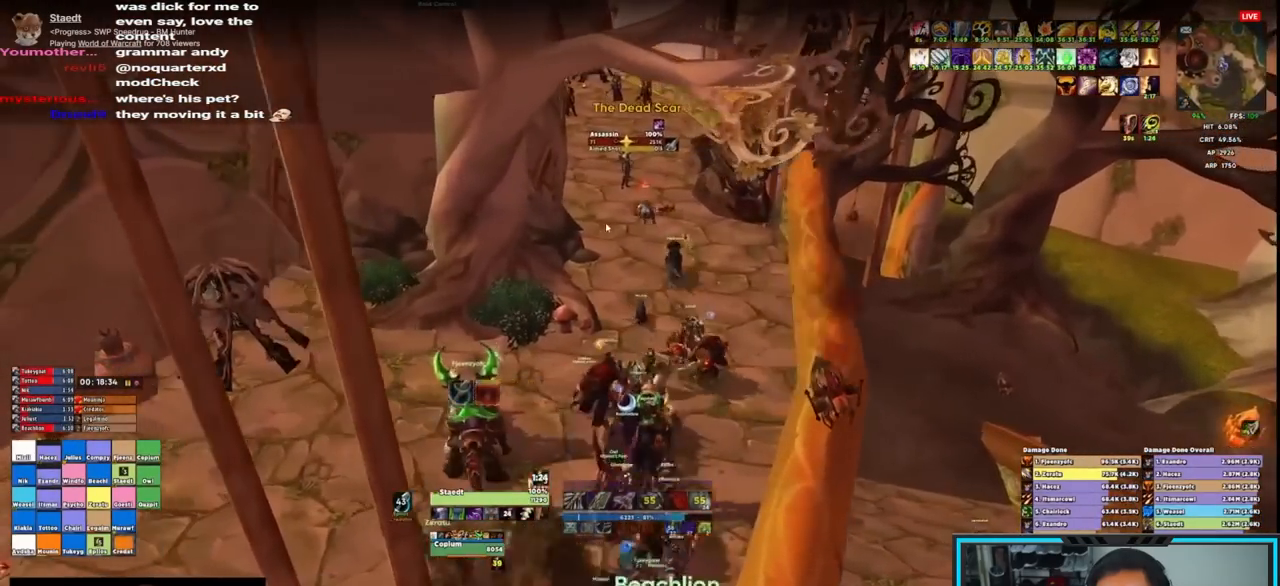
{"keys": ["caps_lock"], "mouse": ["right"], "events": [[100, "a", "up"], [267, "d", "down"], [467, "d", "up"]]}
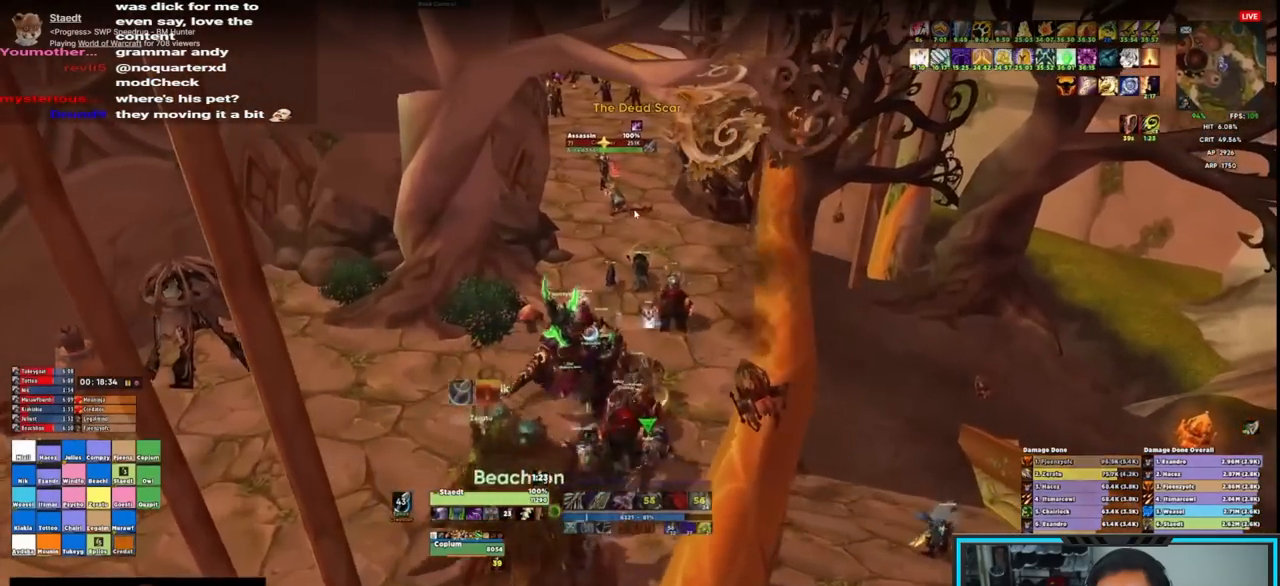
{"keys": ["caps_lock", "w"], "mouse": ["right"], "events": [[67, "w", "down"]]}
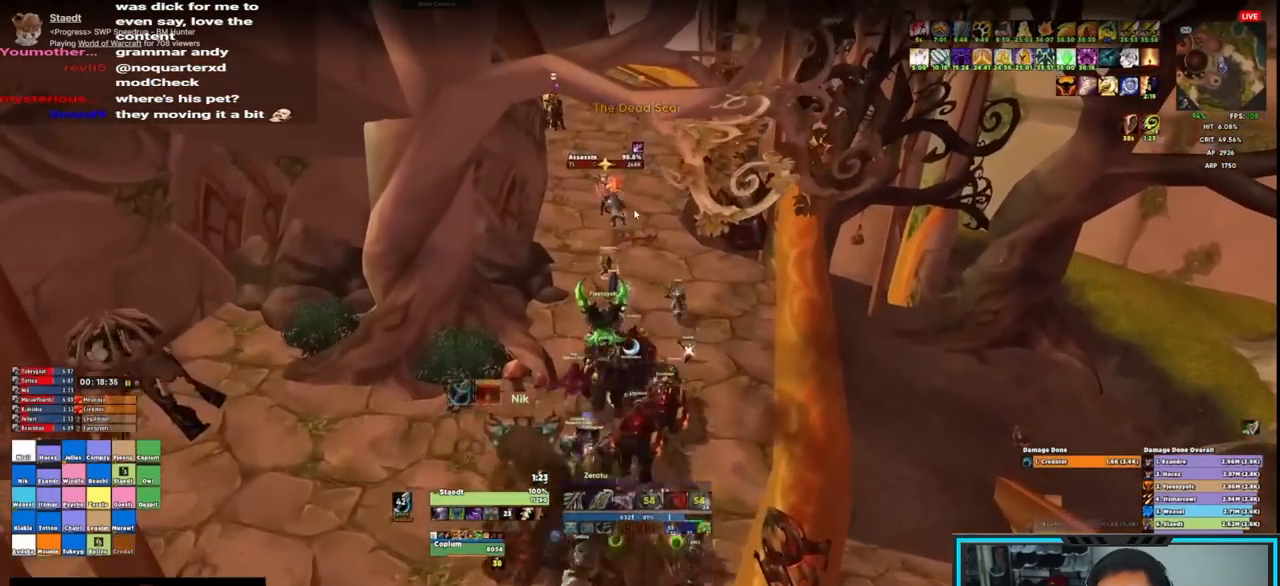
{"keys": ["caps_lock"], "mouse": ["right"], "events": [[33, "d", "down"], [267, "d", "up"], [467, "w", "up"]]}
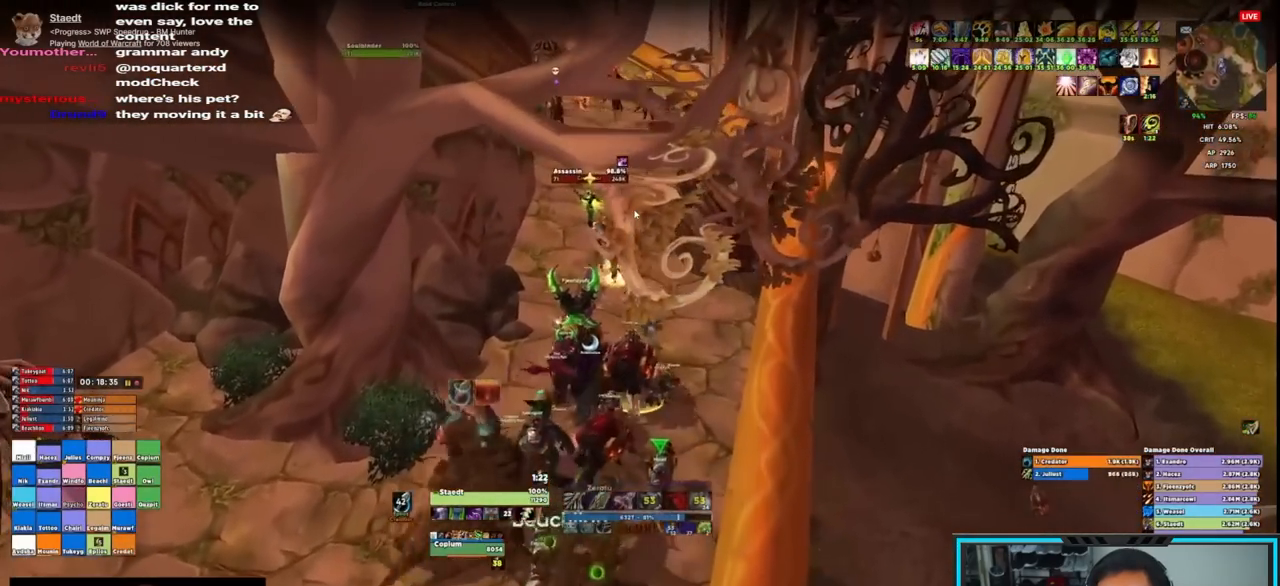
{"keys": ["caps_lock", "w"], "mouse": ["right"], "events": [[233, "w", "down"]]}